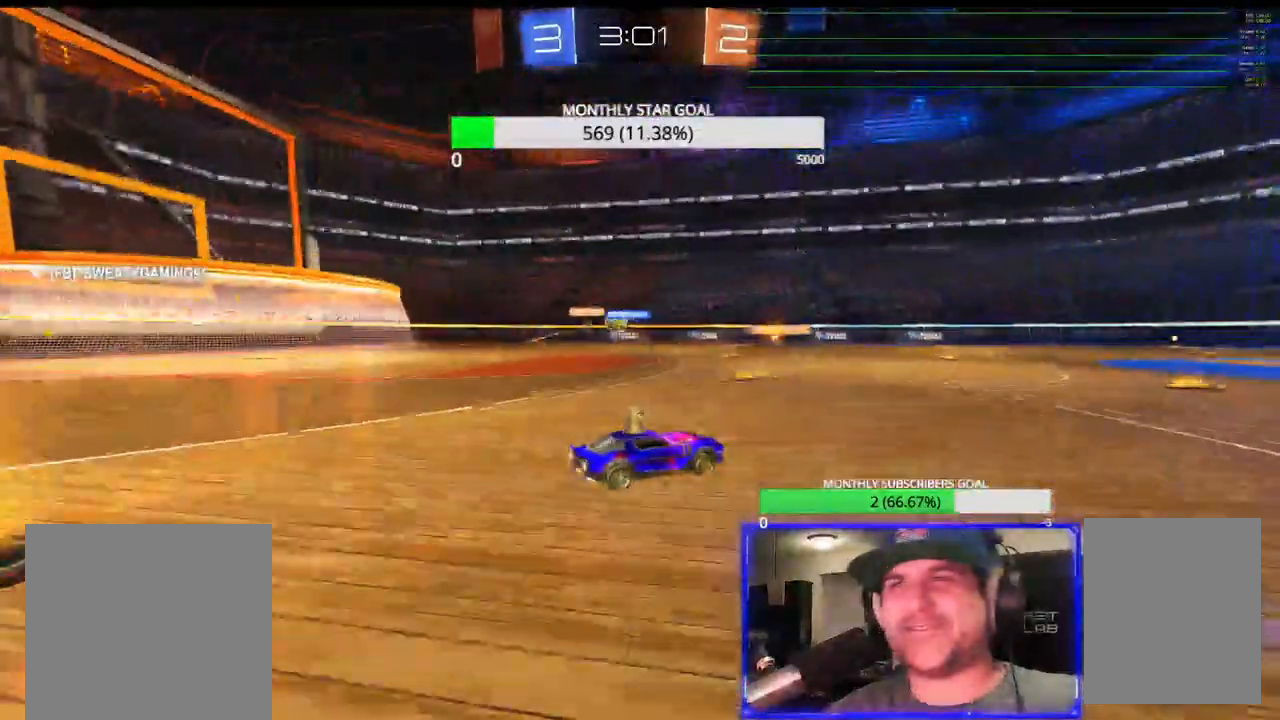
Gameplay with a controller (PlayStation layout); each line is a JSON object with the inputs held at the frame after it. "events" lists button and stick changes between this image and that frame as [ms after this image, input, new state], when the widget could be followed in between.
{"buttons": ["R2"], "left_stick": "up-right", "right_stick": "center", "events": [[267, "left_stick", "right"], [467, "left_stick", "up-right"]]}
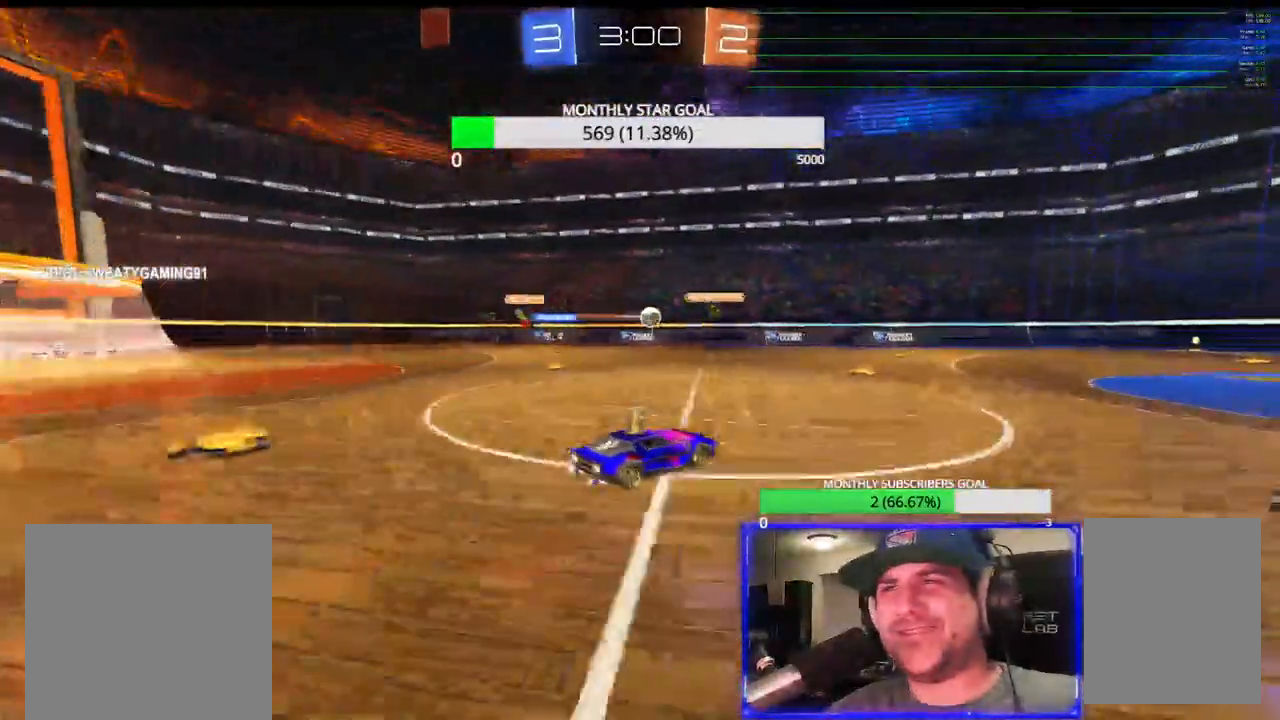
{"buttons": ["R1", "R2"], "left_stick": "center", "right_stick": "center", "events": [[117, "left_stick", "center"], [250, "left_stick", "left"], [267, "R1", "down"], [383, "left_stick", "center"]]}
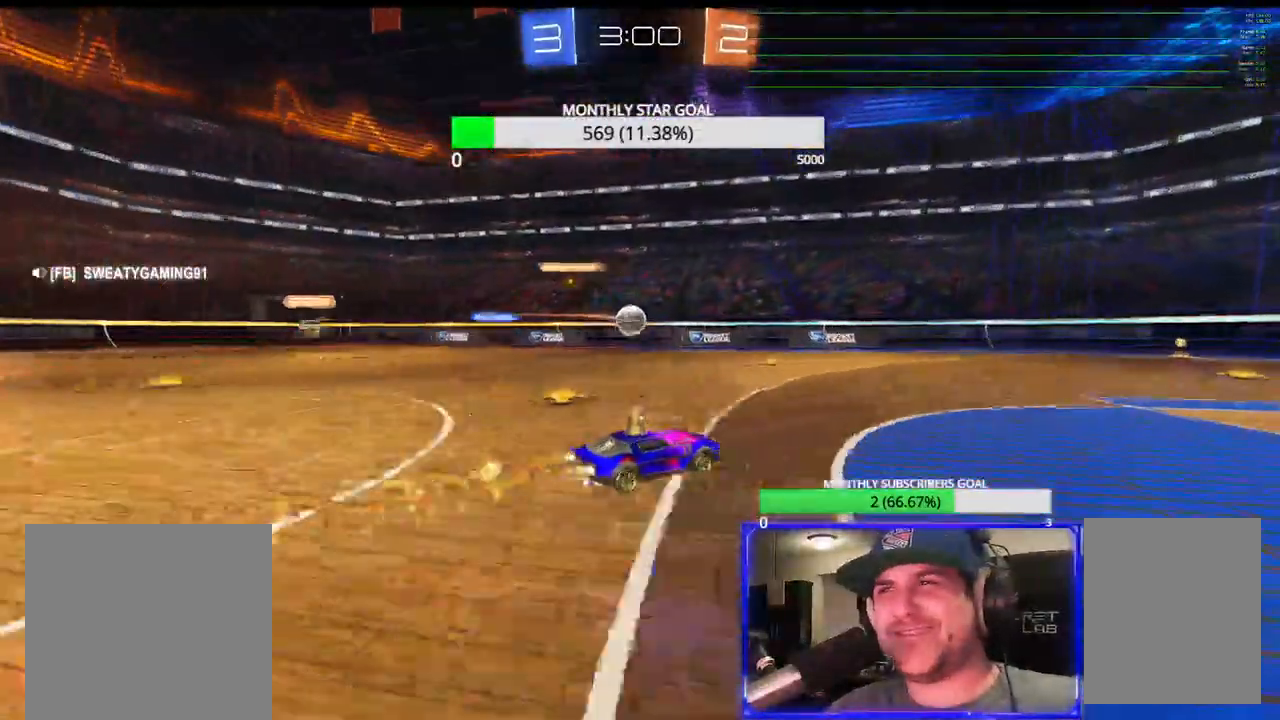
{"buttons": ["CROSS", "R1", "R2"], "left_stick": "left", "right_stick": "center", "events": [[50, "left_stick", "left"], [300, "left_stick", "center"], [383, "L3", "down"], [383, "left_stick", "up-left"], [433, "CROSS", "down"], [450, "L3", "up"], [450, "left_stick", "left"]]}
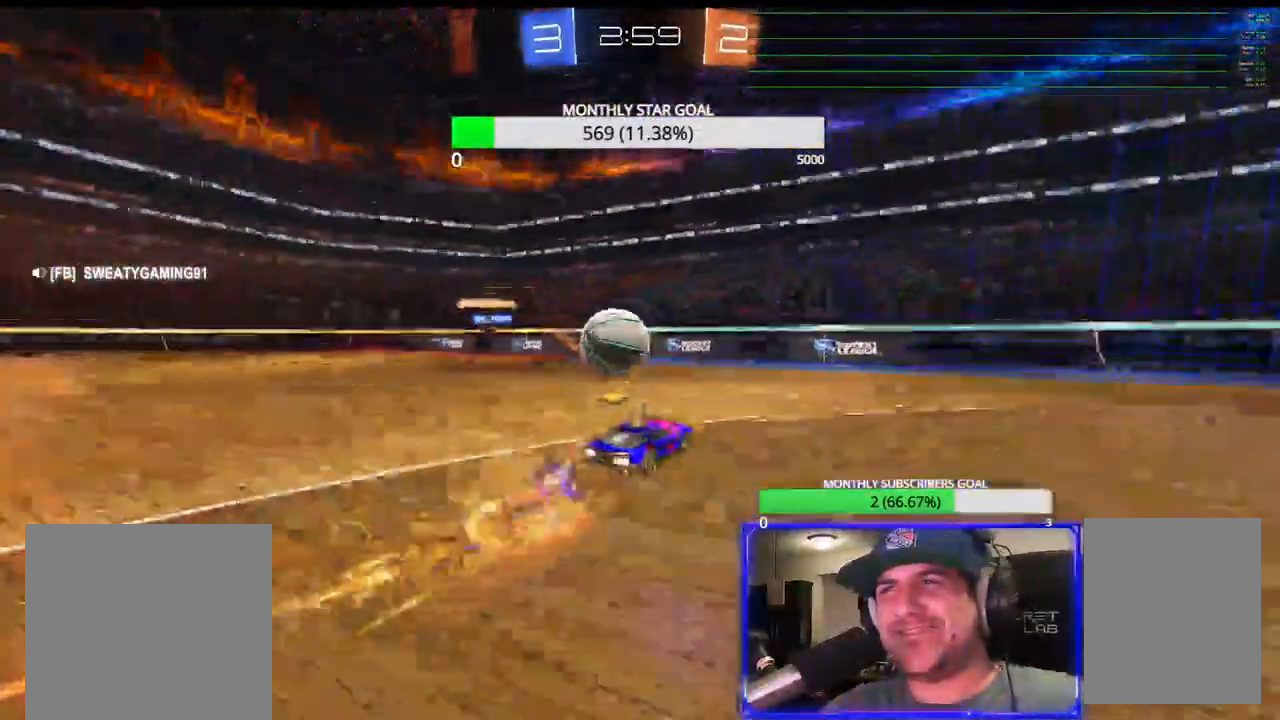
{"buttons": [], "left_stick": "center", "right_stick": "center", "events": [[33, "R1", "up"], [50, "L3", "down"], [50, "R2", "up"], [150, "L3", "up"], [183, "left_stick", "center"], [283, "CROSS", "up"]]}
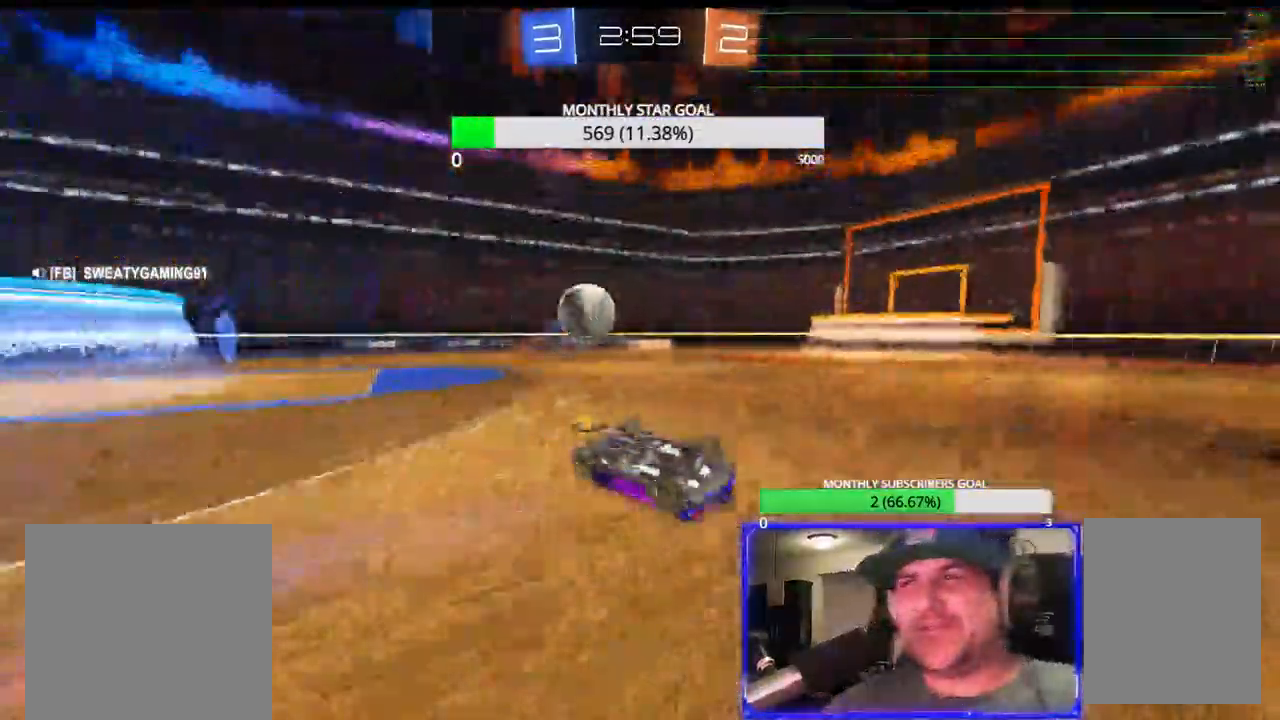
{"buttons": ["R2"], "left_stick": "right", "right_stick": "center"}
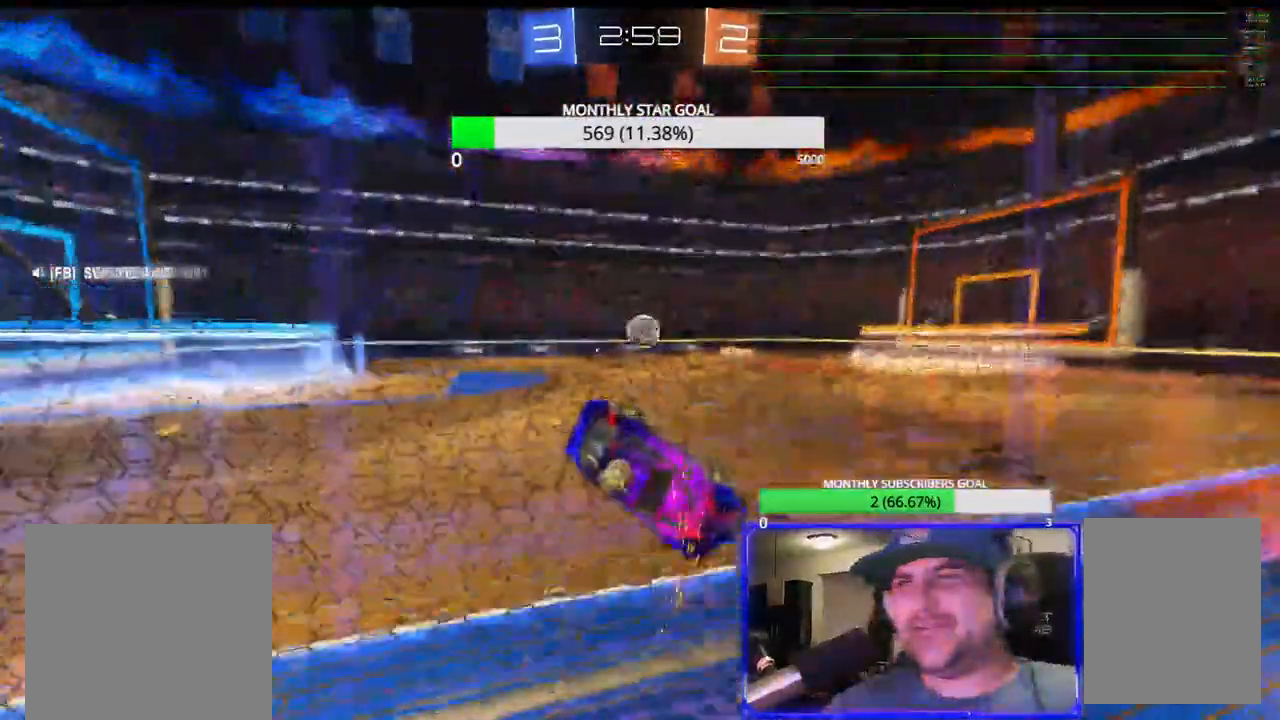
{"buttons": ["R2"], "left_stick": "down", "right_stick": "center"}
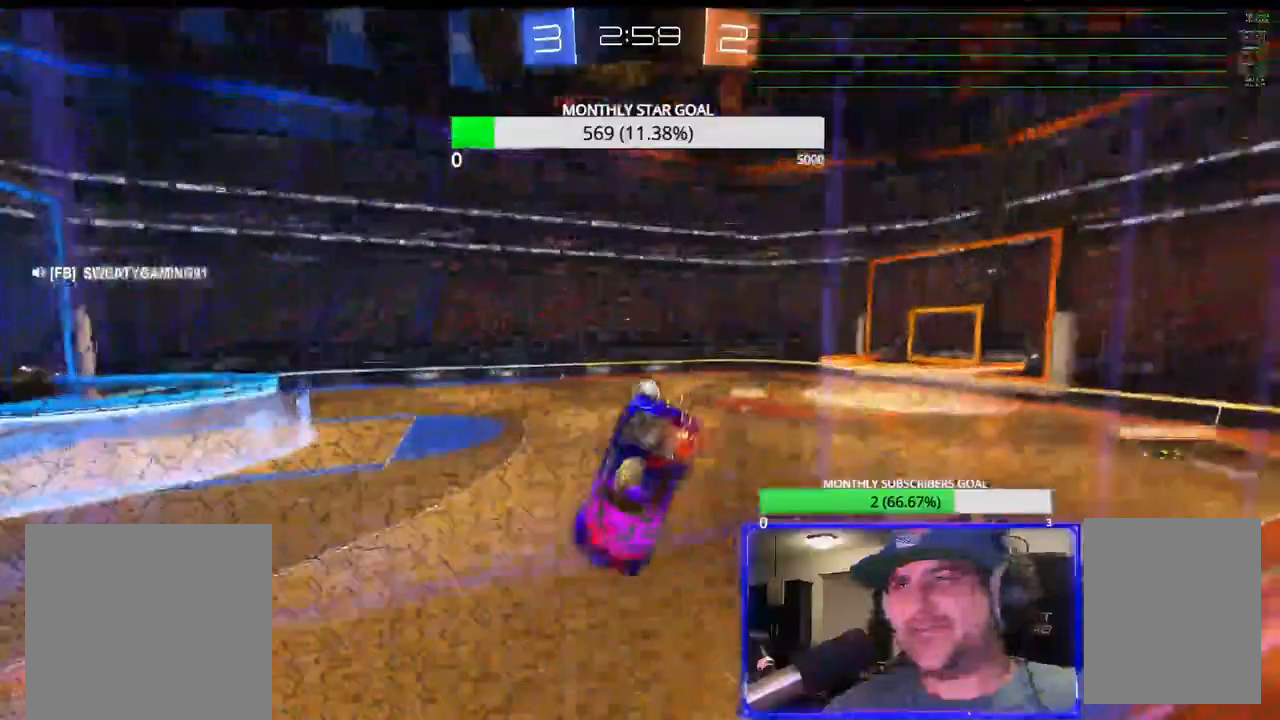
{"buttons": ["SQUARE", "R2"], "left_stick": "center", "right_stick": "center", "events": [[83, "SQUARE", "down"], [100, "left_stick", "center"]]}
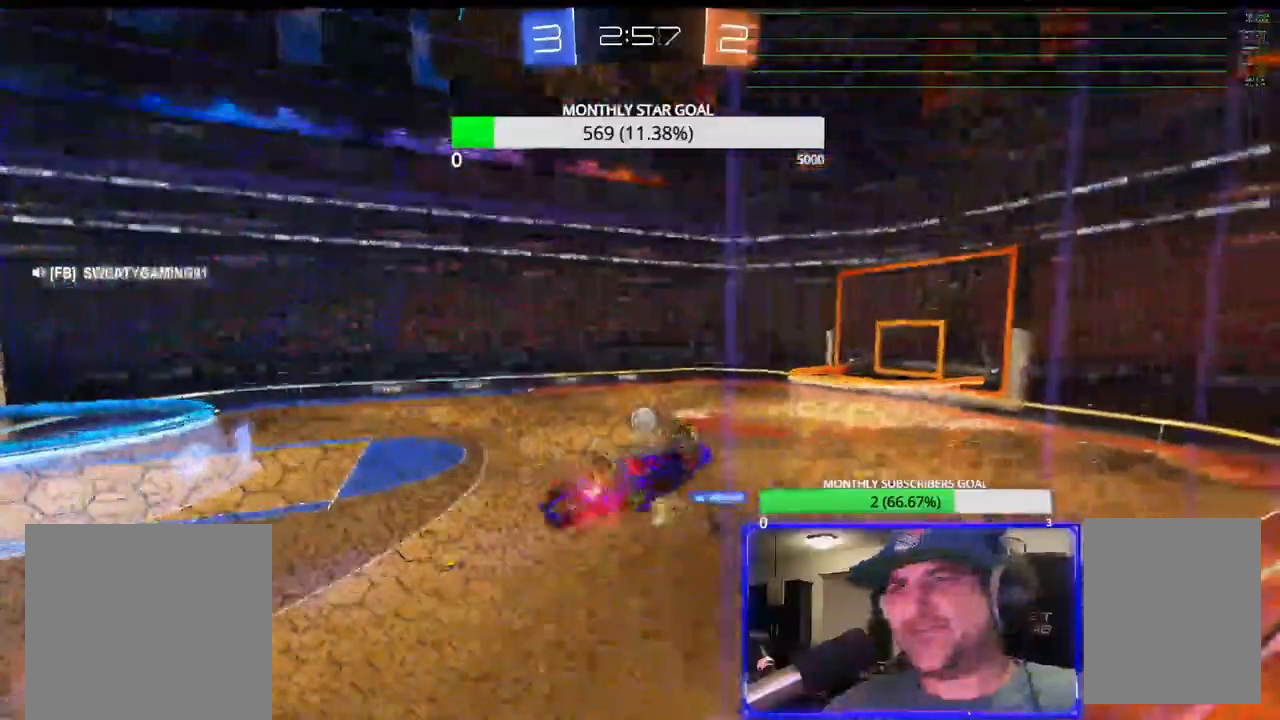
{"buttons": ["SQUARE", "R2"], "left_stick": "down", "right_stick": "center", "events": [[350, "left_stick", "down"]]}
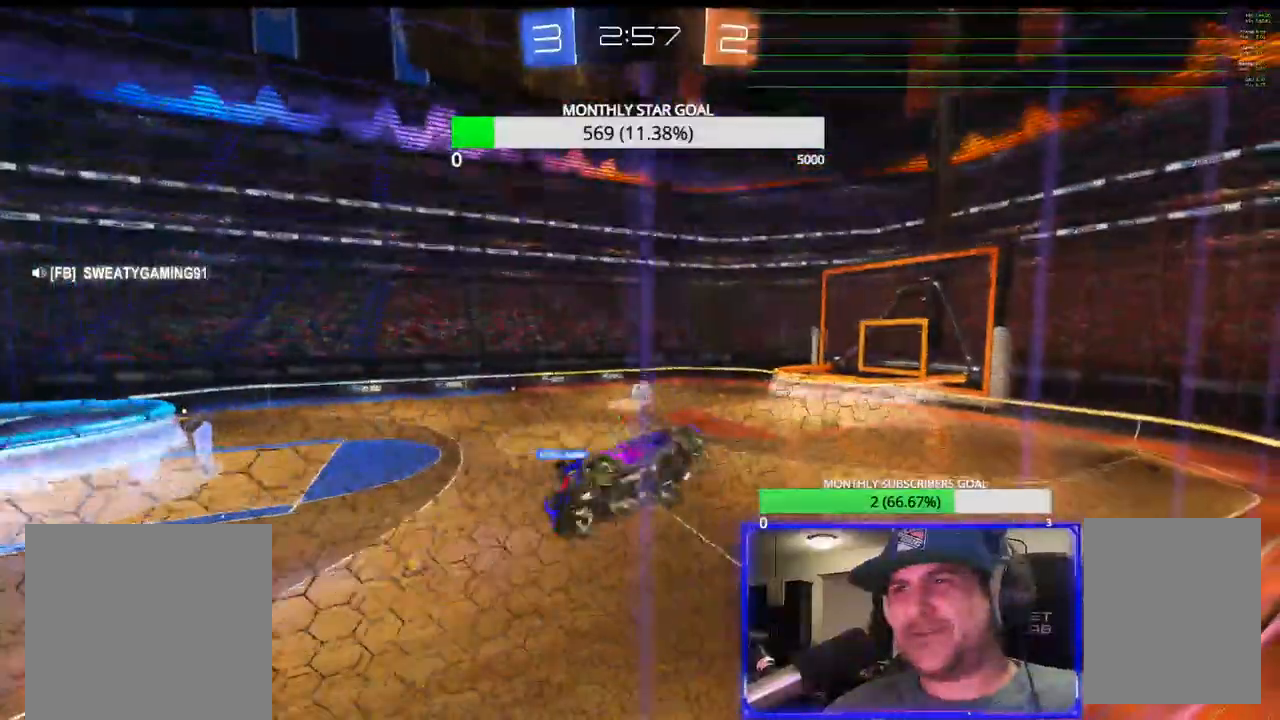
{"buttons": ["R2"], "left_stick": "up-right", "right_stick": "center", "events": [[33, "left_stick", "center"], [233, "SQUARE", "up"], [483, "left_stick", "up-right"]]}
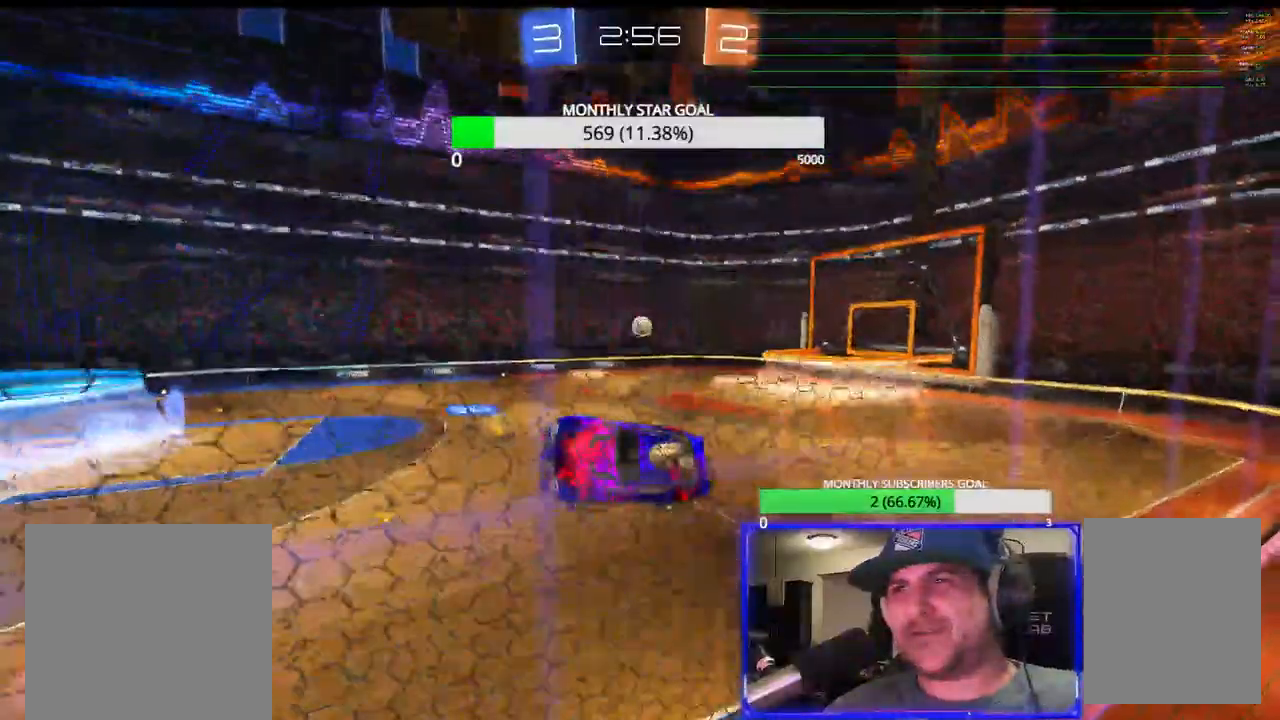
{"buttons": ["CIRCLE", "R2"], "left_stick": "center", "right_stick": "center", "events": [[17, "CIRCLE", "down"], [233, "CIRCLE", "up"], [283, "left_stick", "center"], [333, "CIRCLE", "down"]]}
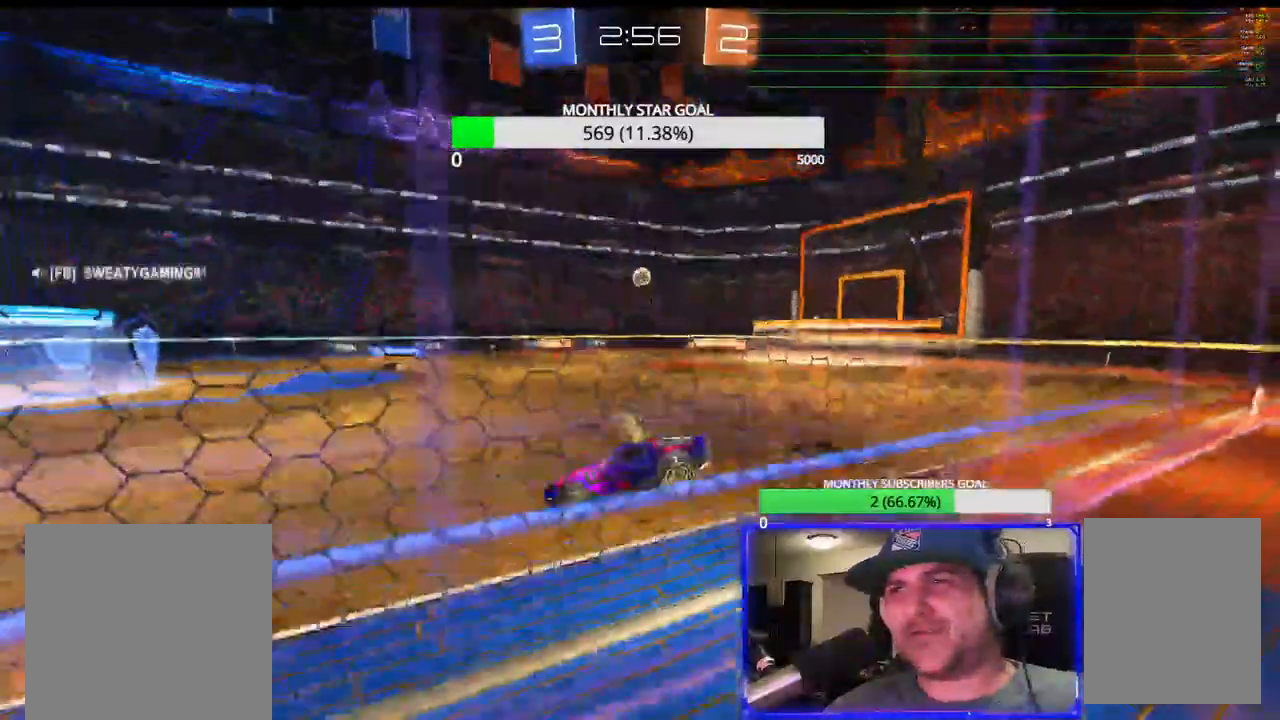
{"buttons": ["CIRCLE", "R2"], "left_stick": "center", "right_stick": "center"}
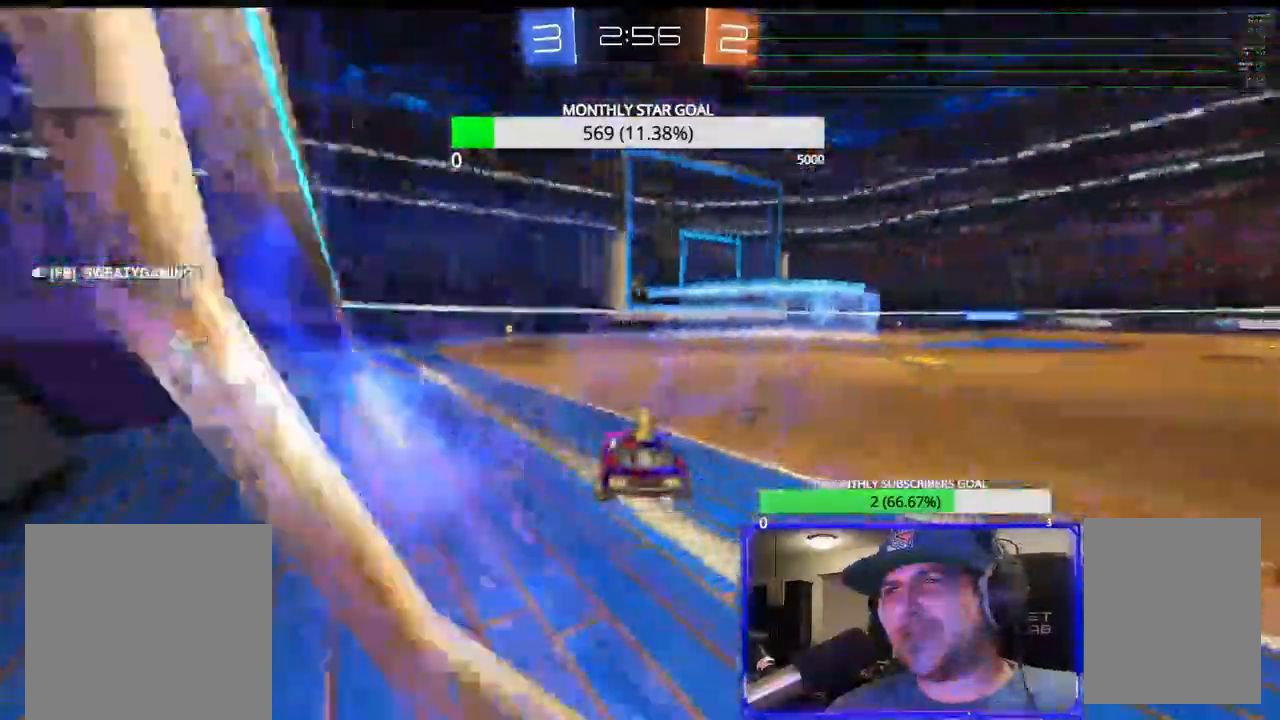
{"buttons": ["CIRCLE", "R1", "R2"], "left_stick": "center", "right_stick": "center"}
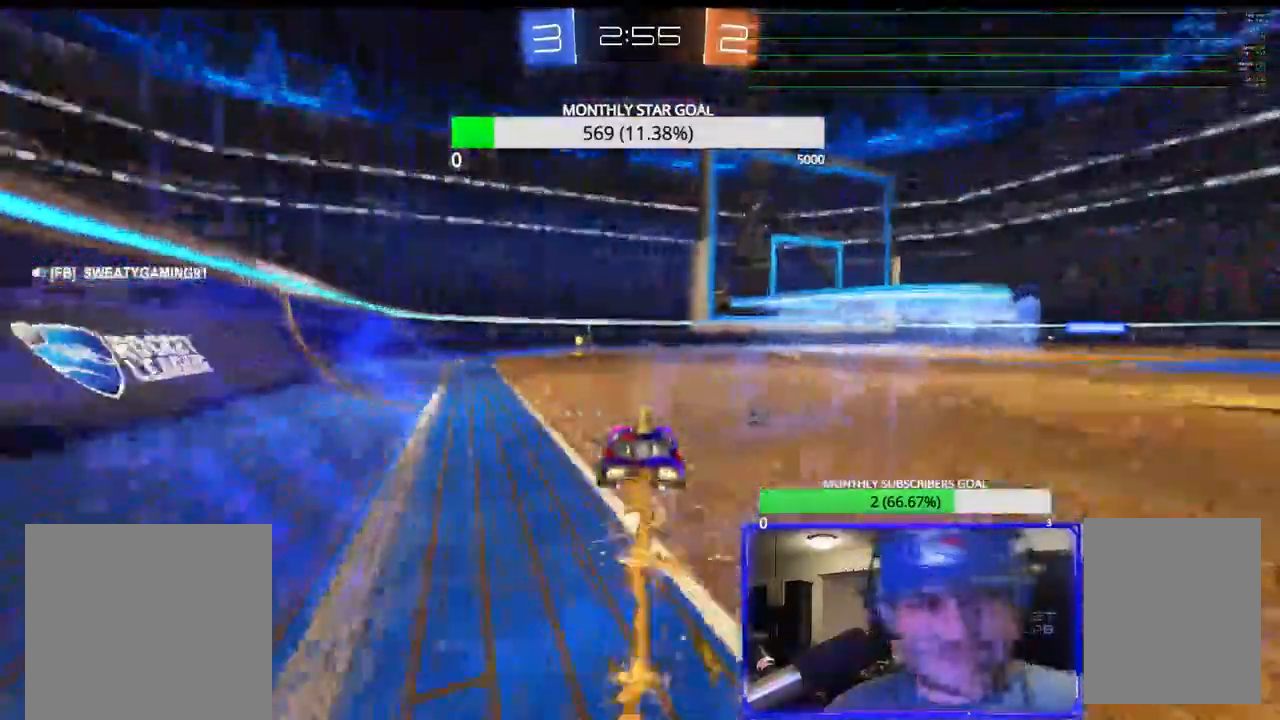
{"buttons": ["R2"], "left_stick": "center", "right_stick": "center", "events": [[67, "CIRCLE", "up"], [167, "left_stick", "left"], [283, "left_stick", "center"], [350, "R1", "up"]]}
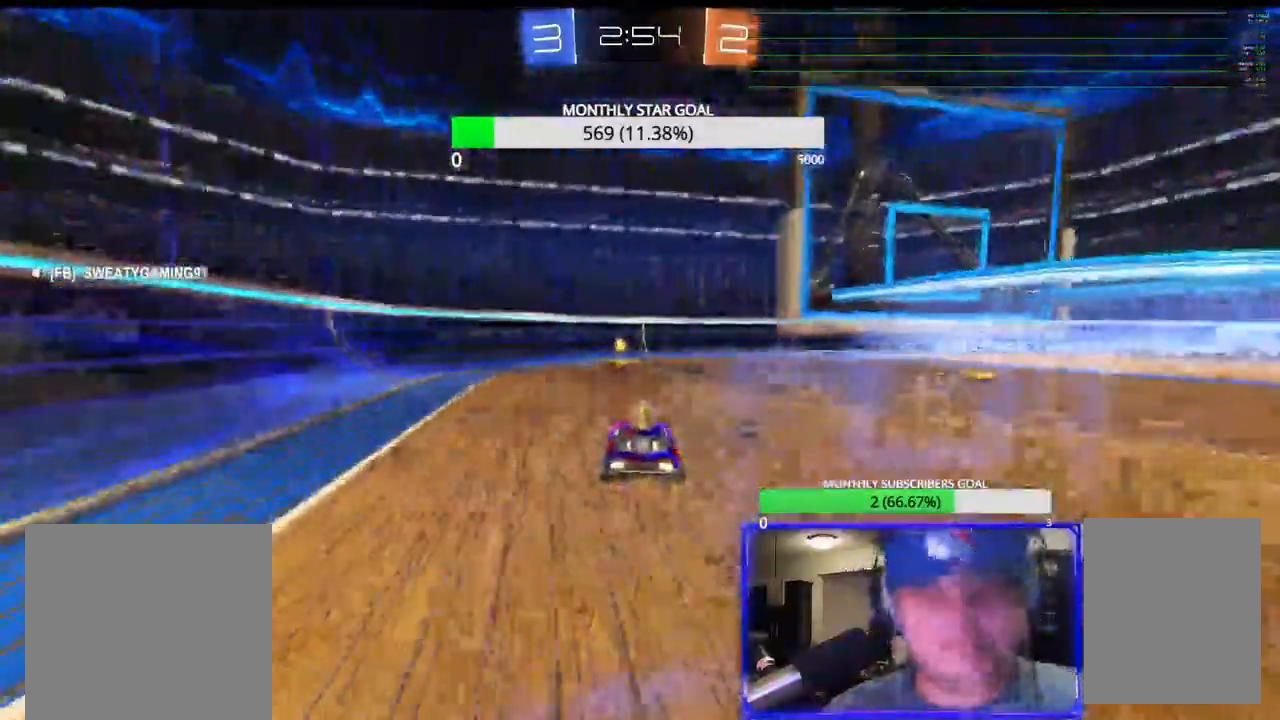
{"buttons": ["R2"], "left_stick": "center", "right_stick": "down", "events": [[200, "left_stick", "left"], [283, "TRIANGLE", "down"], [317, "left_stick", "center"], [317, "right_stick", "down"], [383, "TRIANGLE", "up"]]}
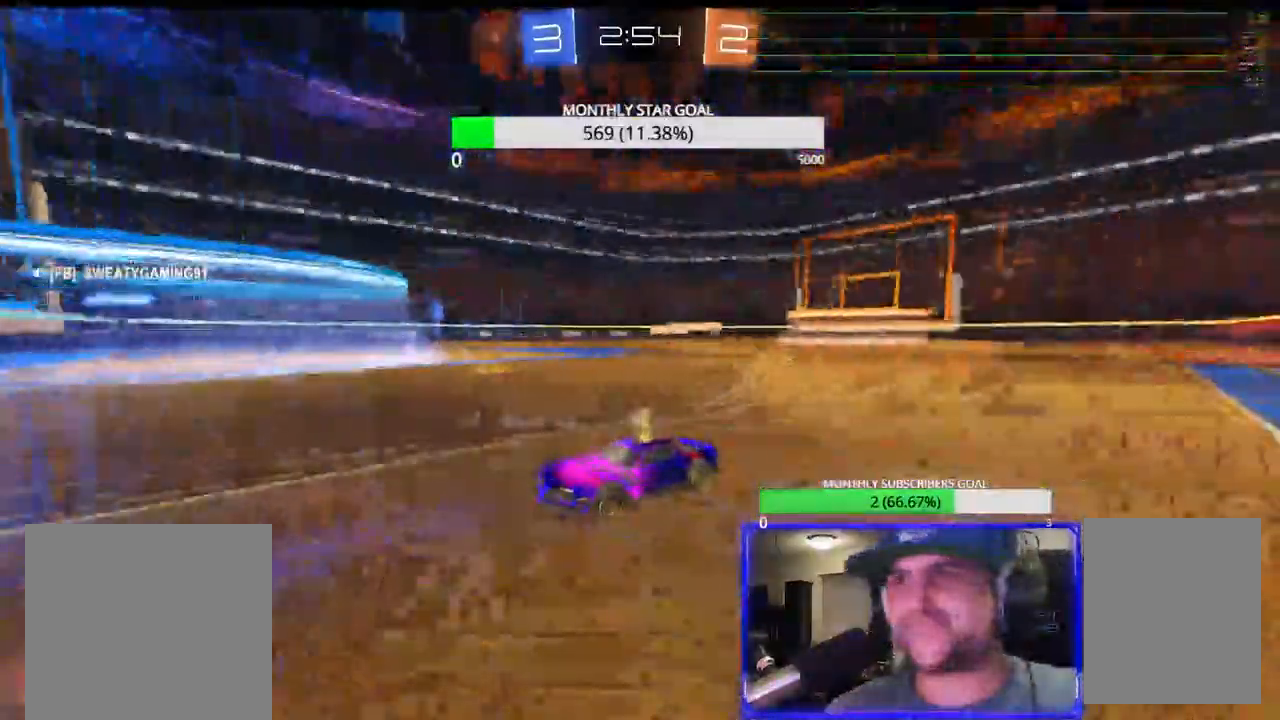
{"buttons": ["R1", "R2"], "left_stick": "right", "right_stick": "down", "events": [[50, "left_stick", "up-right"], [83, "L1", "down"], [183, "L1", "up"], [267, "L1", "down"], [367, "L1", "up"], [483, "R1", "down"], [500, "left_stick", "right"]]}
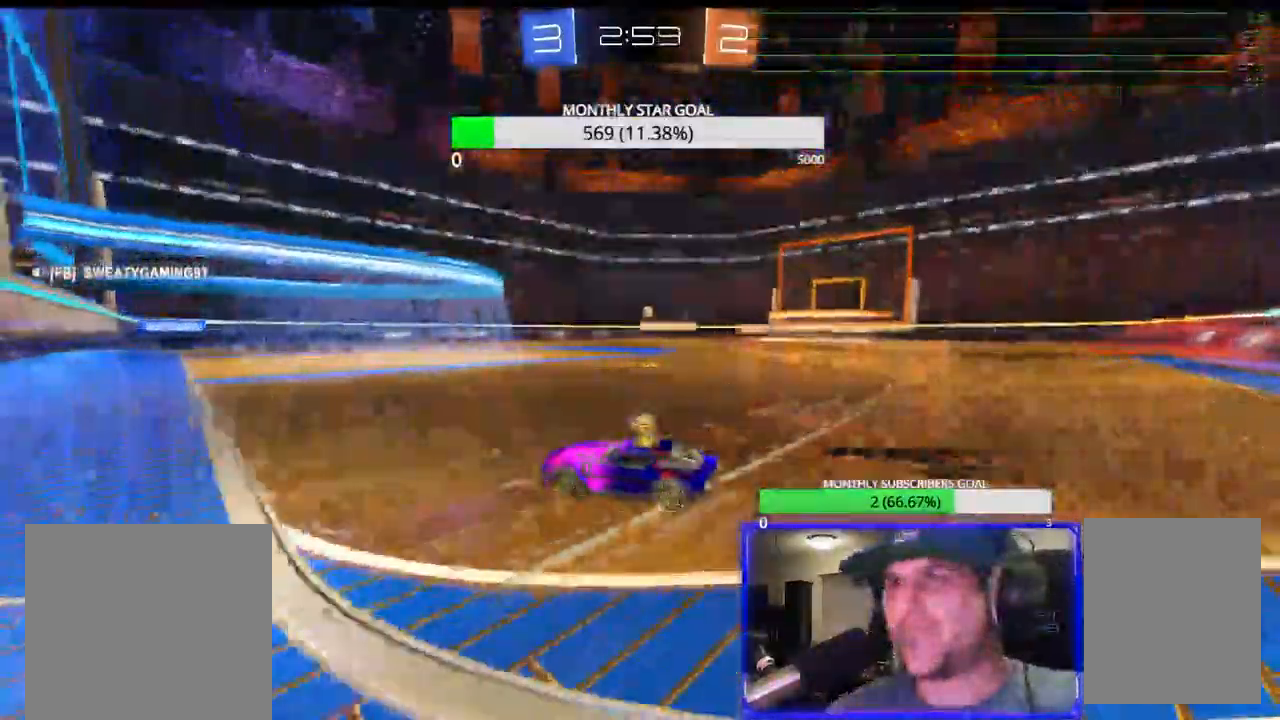
{"buttons": ["CIRCLE"], "left_stick": "right", "right_stick": "center", "events": [[33, "R1", "up"], [200, "right_stick", "center"], [333, "CIRCLE", "down"], [483, "R2", "up"]]}
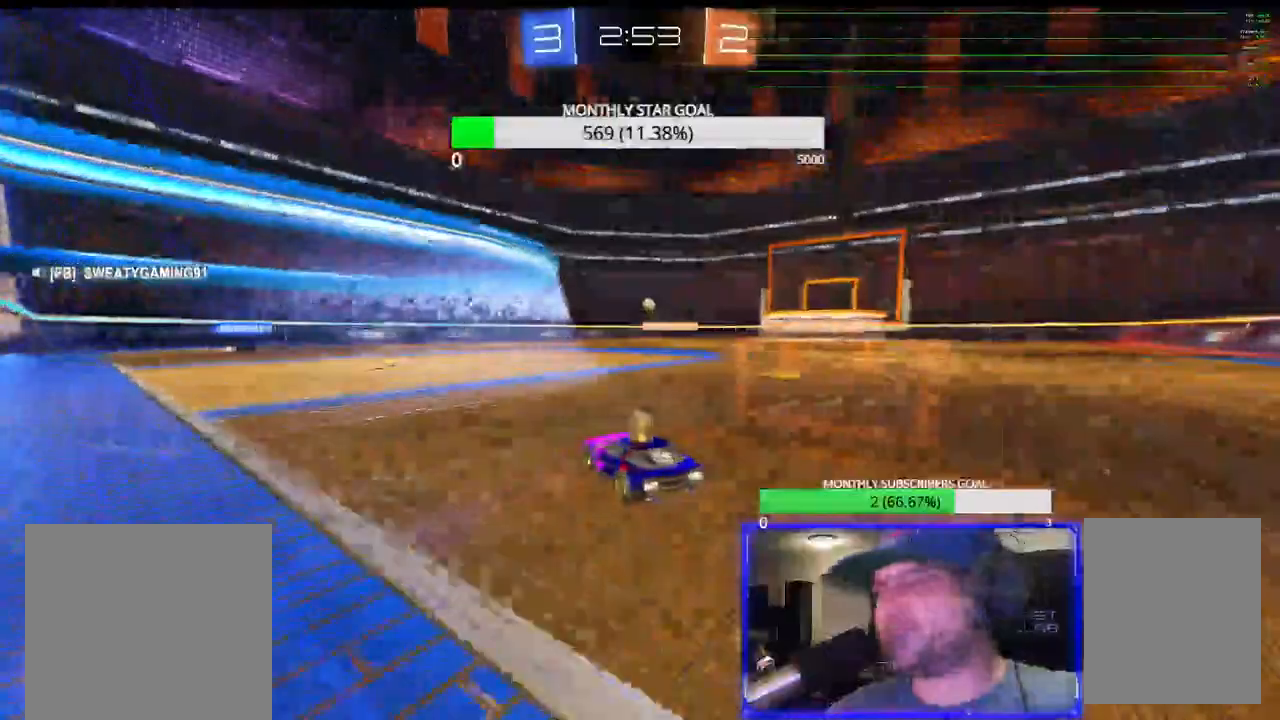
{"buttons": [], "left_stick": "right", "right_stick": "center", "events": [[500, "CIRCLE", "up"]]}
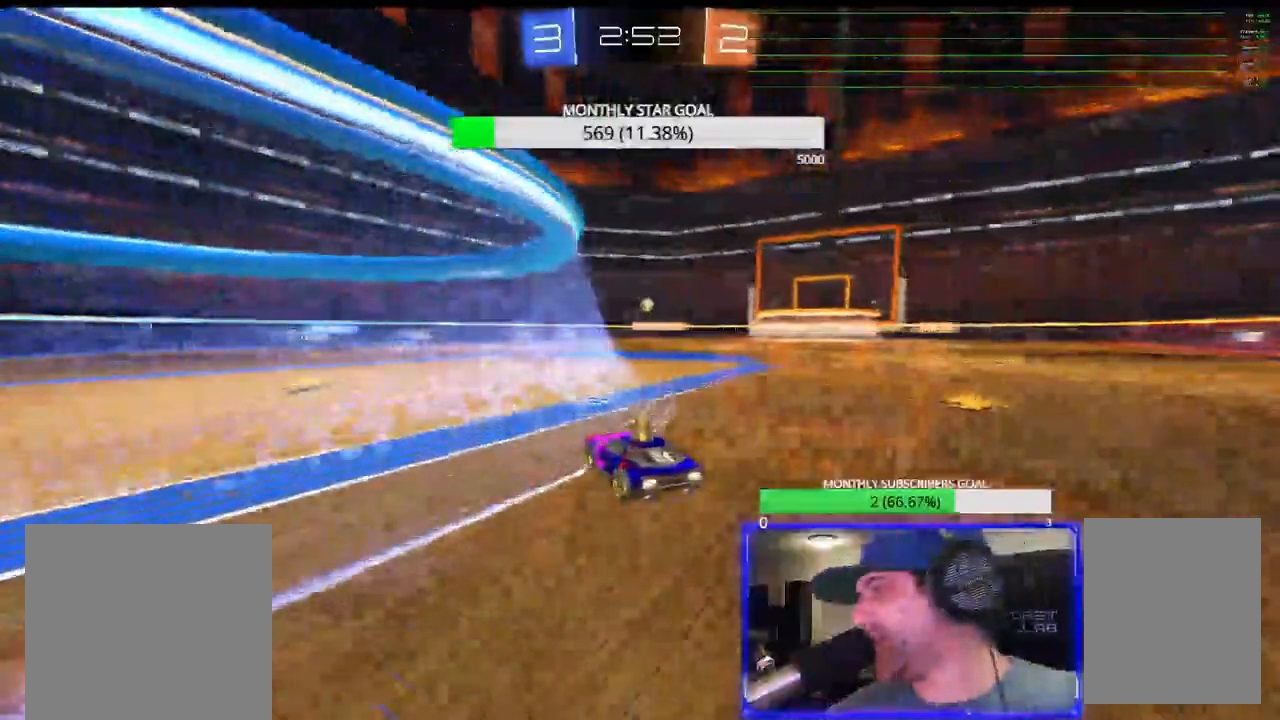
{"buttons": [], "left_stick": "center", "right_stick": "center", "events": [[17, "CIRCLE", "down"], [283, "CIRCLE", "up"], [283, "R2", "down"], [333, "R1", "down"], [350, "left_stick", "center"], [433, "R1", "up"], [483, "R2", "up"]]}
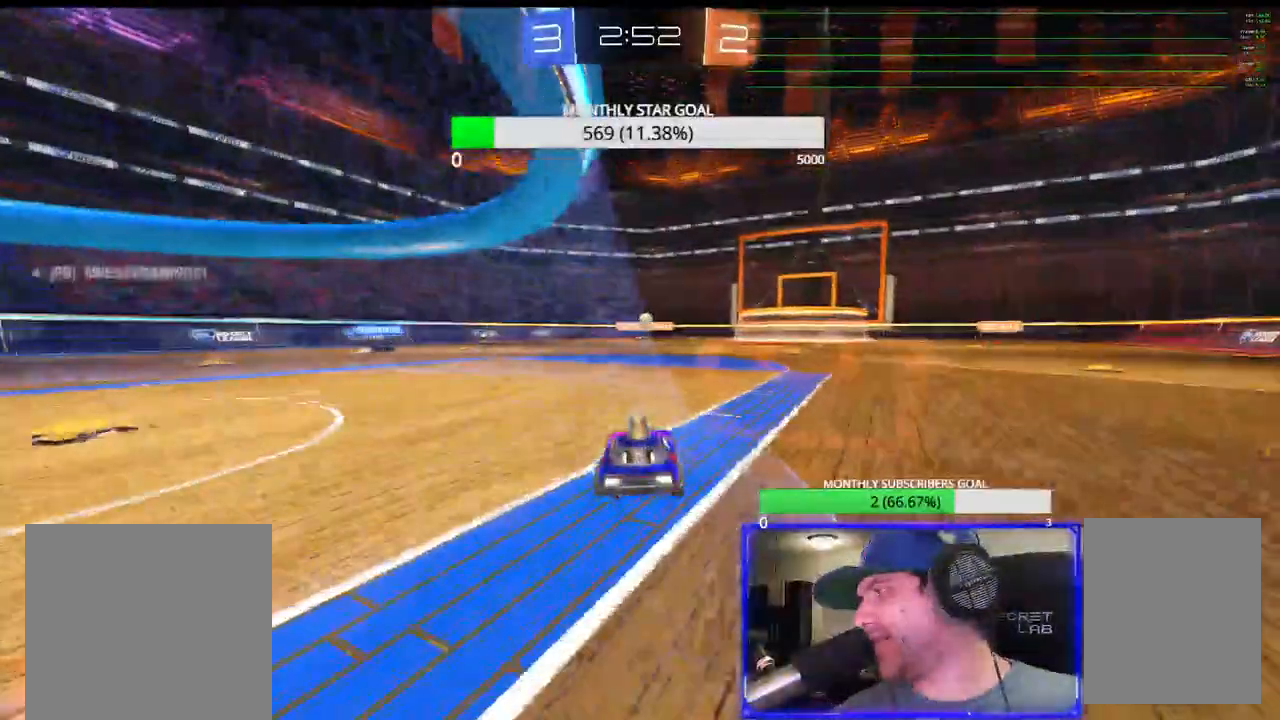
{"buttons": [], "left_stick": "center", "right_stick": "center", "events": [[217, "R2", "down"], [250, "R1", "down"], [400, "R1", "up"], [417, "R2", "up"]]}
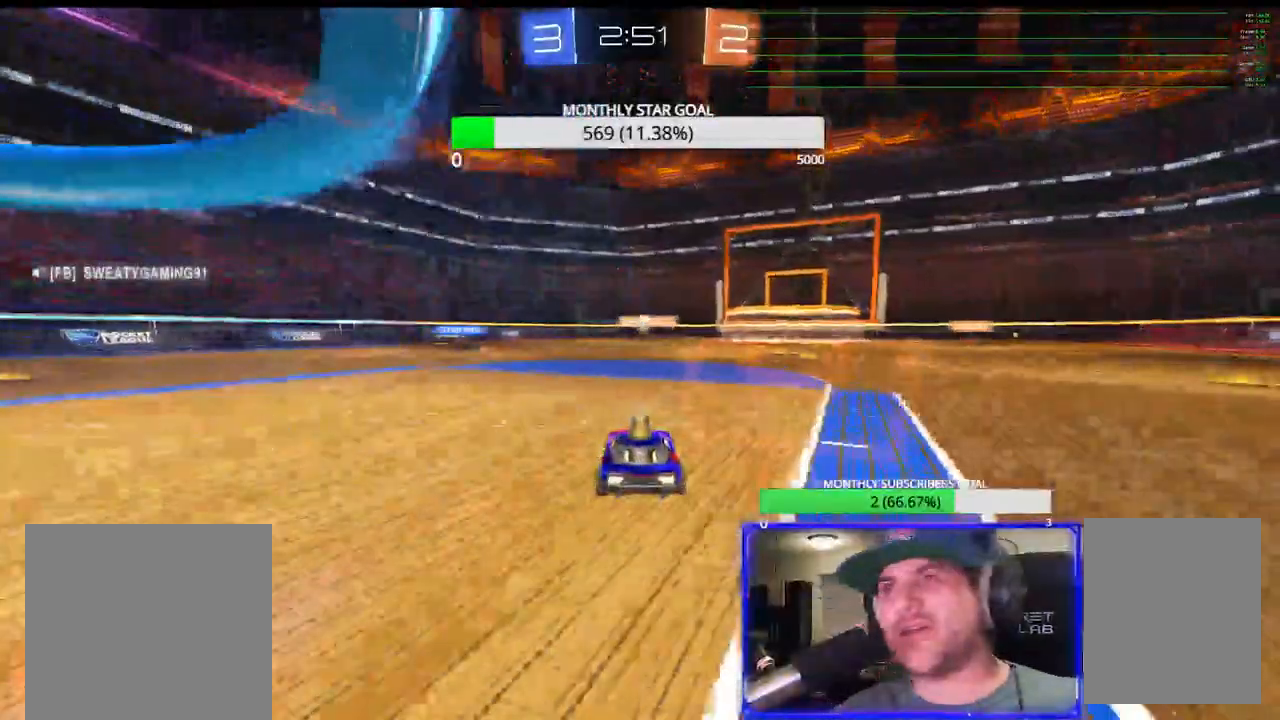
{"buttons": [], "left_stick": "left", "right_stick": "center", "events": [[167, "left_stick", "right"], [317, "left_stick", "left"]]}
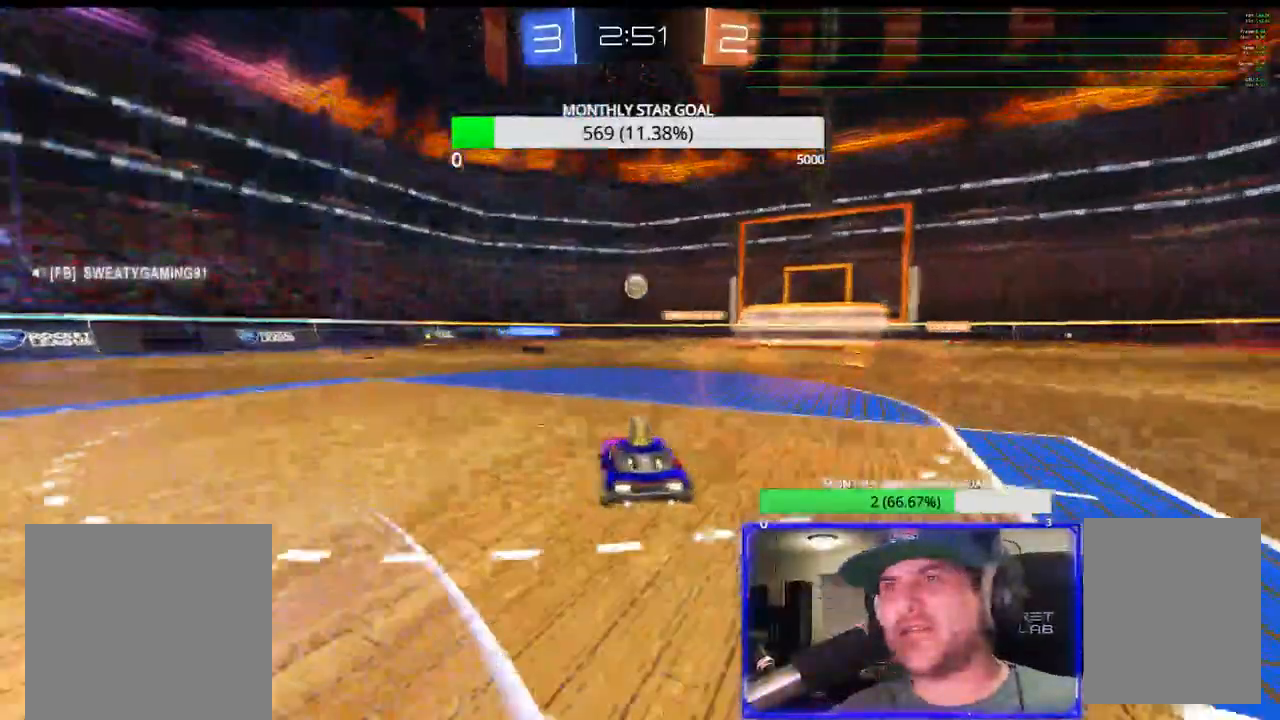
{"buttons": ["R2"], "left_stick": "down-right", "right_stick": "center", "events": [[50, "R2", "down"], [67, "R1", "down"], [133, "CROSS", "down"], [133, "left_stick", "center"], [183, "CROSS", "up"], [250, "CROSS", "down"], [333, "CROSS", "up"], [333, "left_stick", "down-right"], [483, "R1", "up"]]}
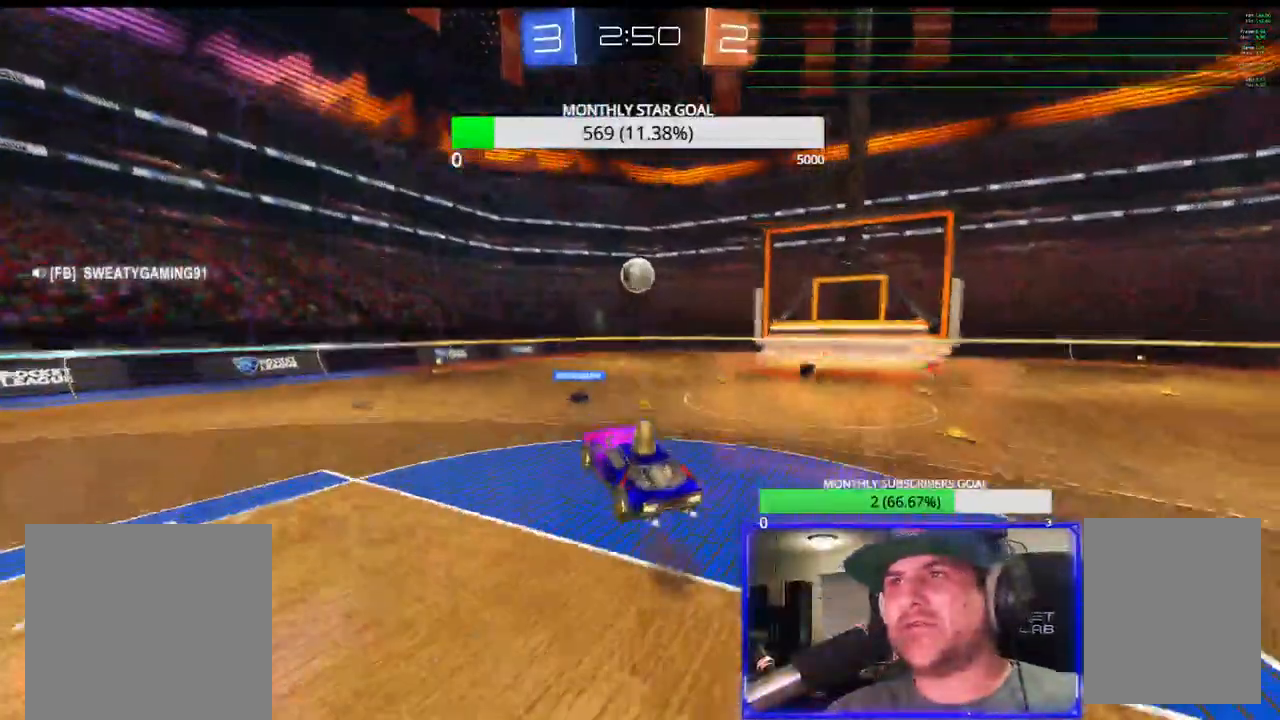
{"buttons": ["R1", "R2"], "left_stick": "up-left", "right_stick": "center", "events": [[67, "R1", "down"], [83, "left_stick", "center"], [150, "L3", "down"], [150, "left_stick", "up-left"], [467, "L3", "up"]]}